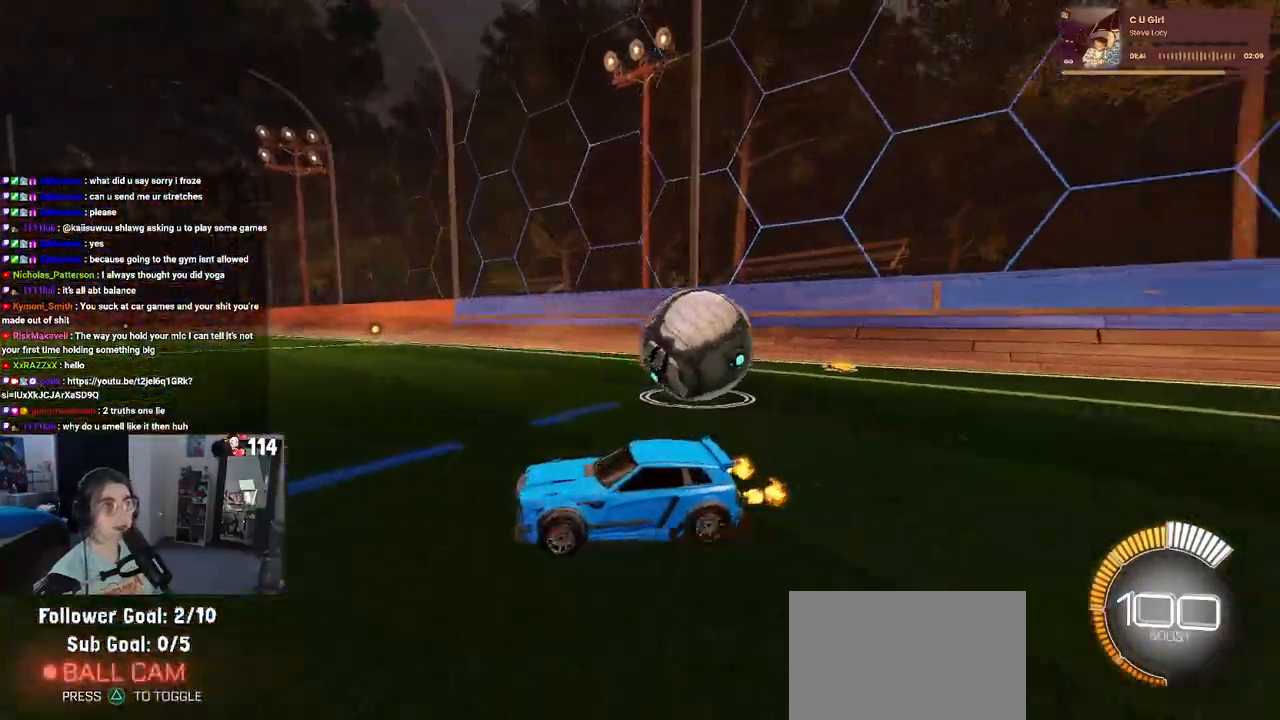
Gameplay with a controller (PlayStation layout); each line is a JSON object with the inputs held at the frame after it. "events" lists button and stick changes between this image and that frame as [ms after this image, input, new state], when the widget could be followed in between.
{"buttons": ["R2"], "left_stick": "right", "right_stick": "center", "events": [[133, "SQUARE", "up"]]}
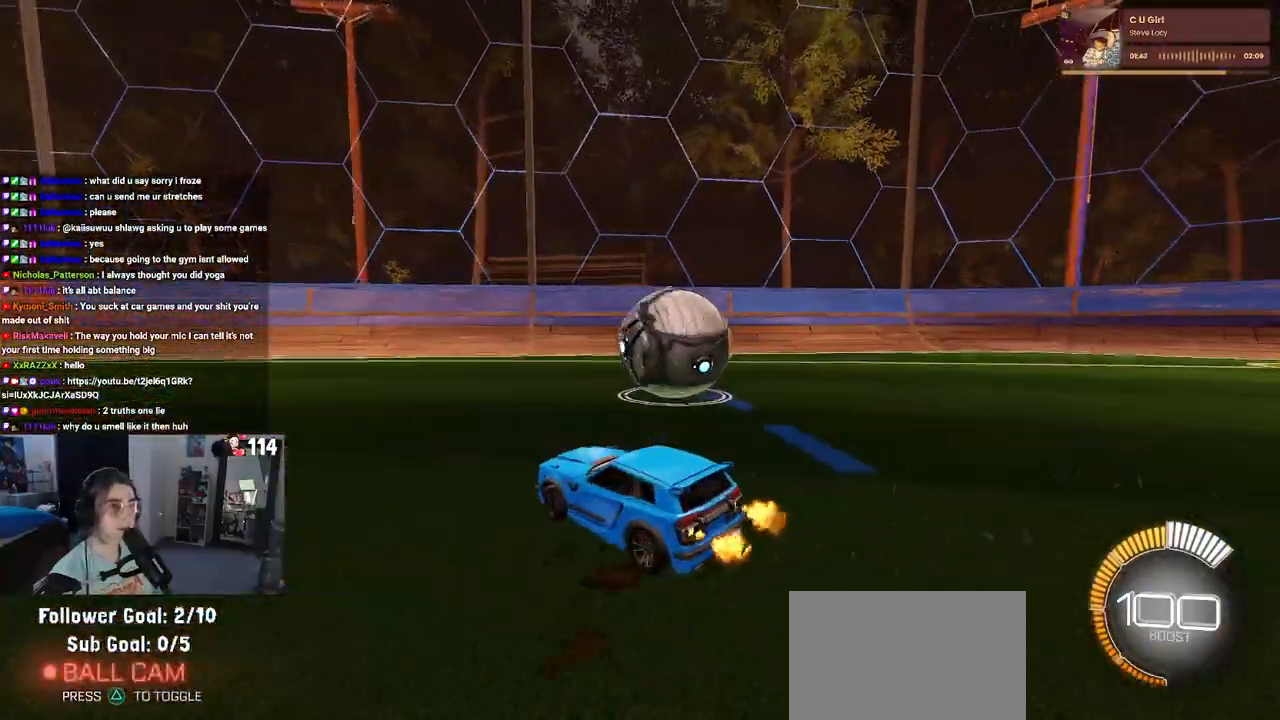
{"buttons": ["R2"], "left_stick": "center", "right_stick": "center", "events": [[483, "left_stick", "center"]]}
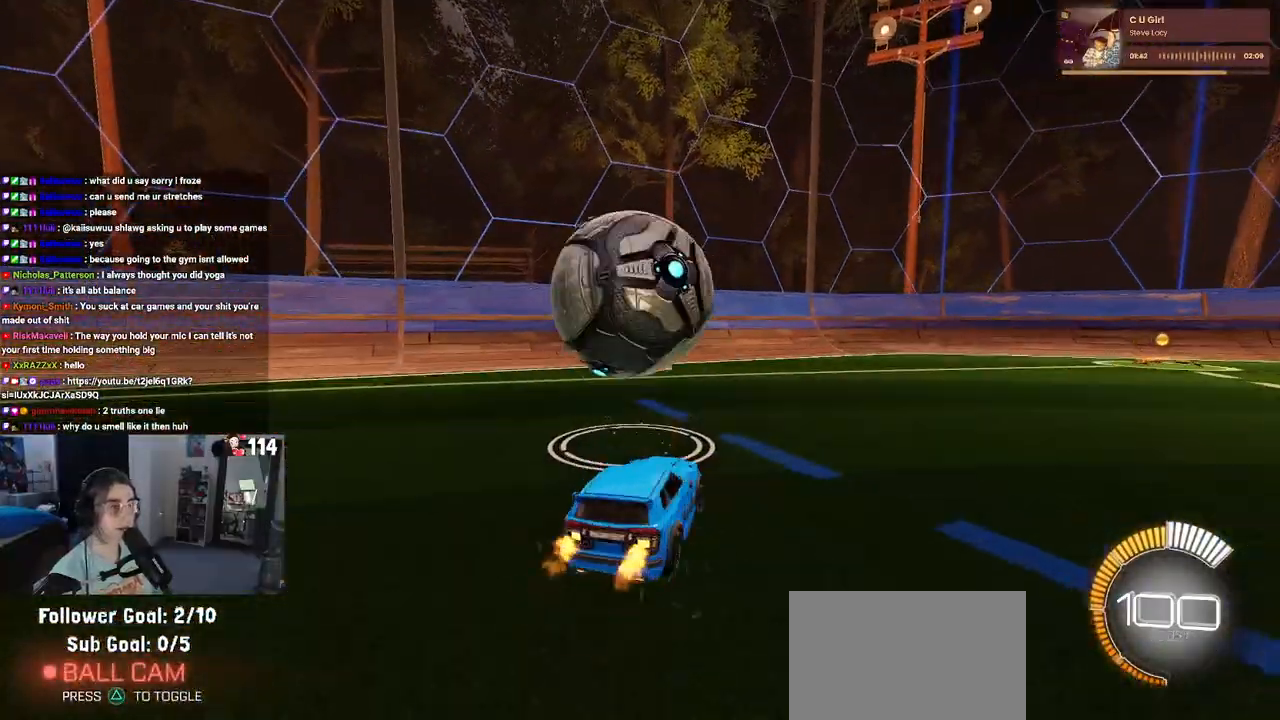
{"buttons": ["R2"], "left_stick": "center", "right_stick": "center", "events": [[67, "left_stick", "left"], [367, "left_stick", "center"]]}
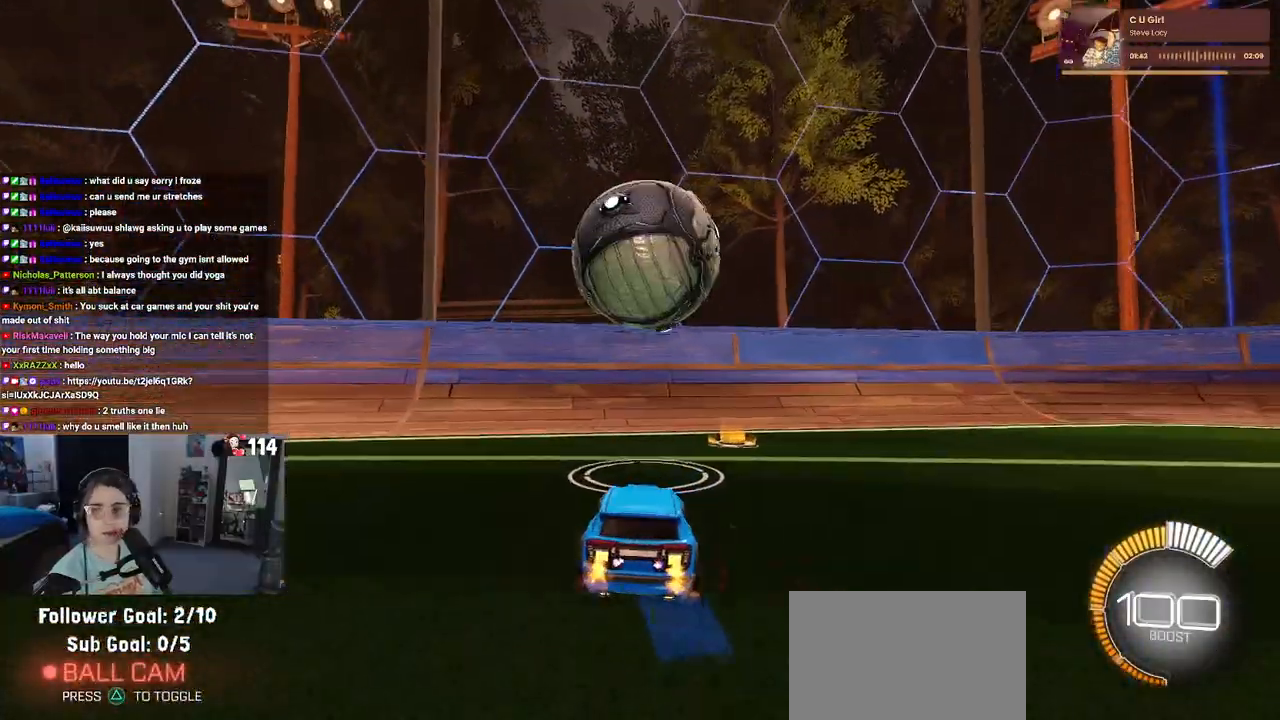
{"buttons": ["R2"], "left_stick": "right", "right_stick": "center", "events": [[100, "left_stick", "down-right"], [183, "CROSS", "down"], [283, "SQUARE", "down"], [333, "CROSS", "up"], [433, "SQUARE", "up"], [467, "left_stick", "right"]]}
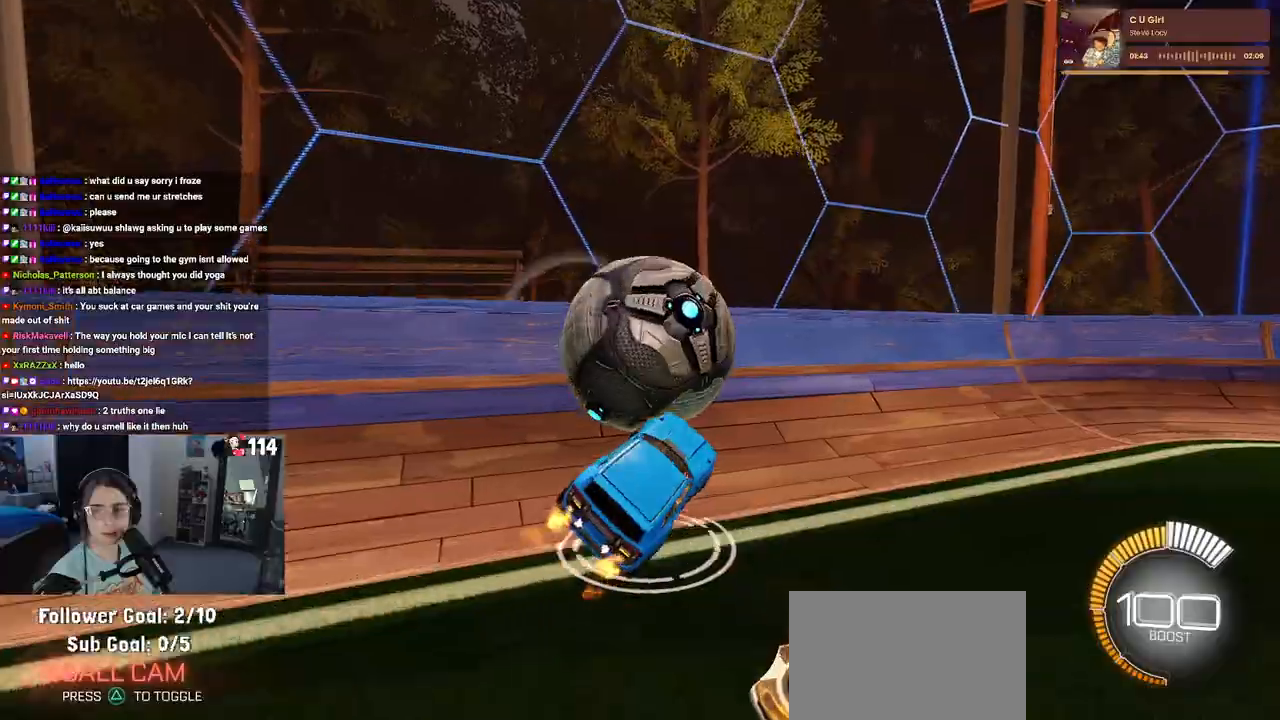
{"buttons": ["R2"], "left_stick": "down", "right_stick": "center", "events": [[17, "left_stick", "up-right"], [133, "left_stick", "up"], [217, "CROSS", "down"], [300, "left_stick", "down"], [317, "CROSS", "up"]]}
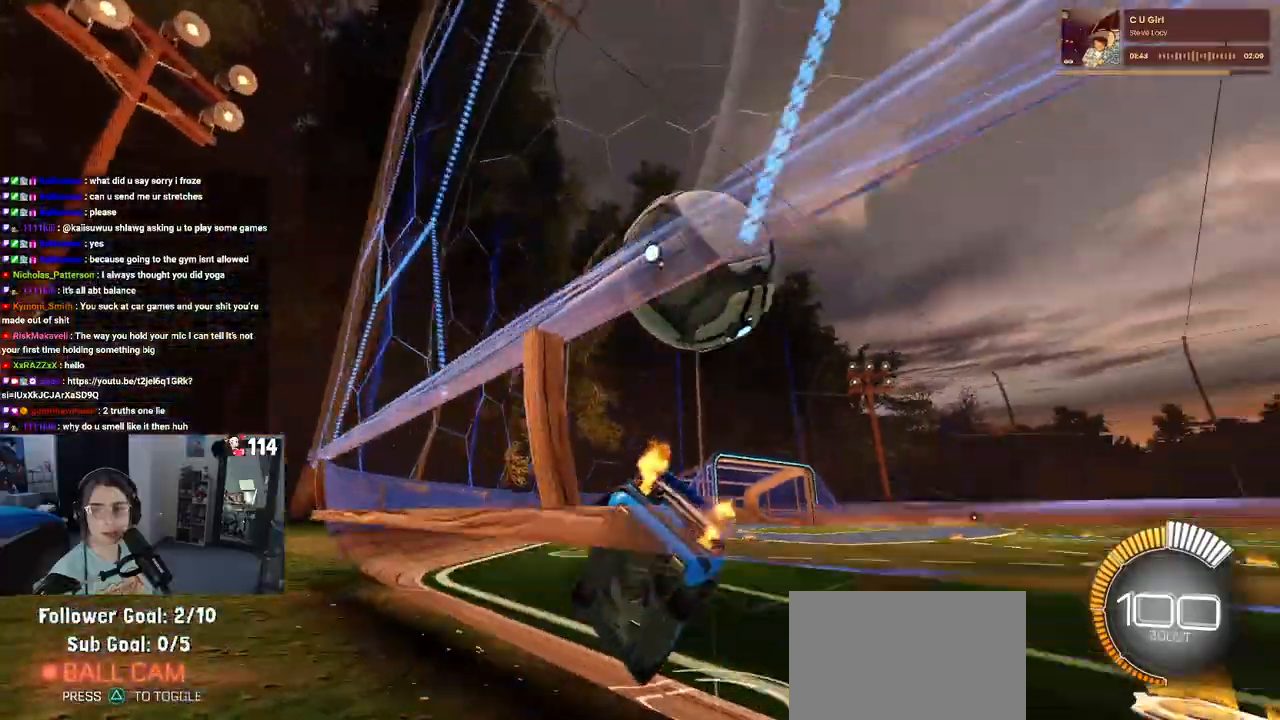
{"buttons": ["R2"], "left_stick": "left", "right_stick": "center", "events": [[217, "left_stick", "down-right"], [367, "left_stick", "center"], [483, "left_stick", "left"]]}
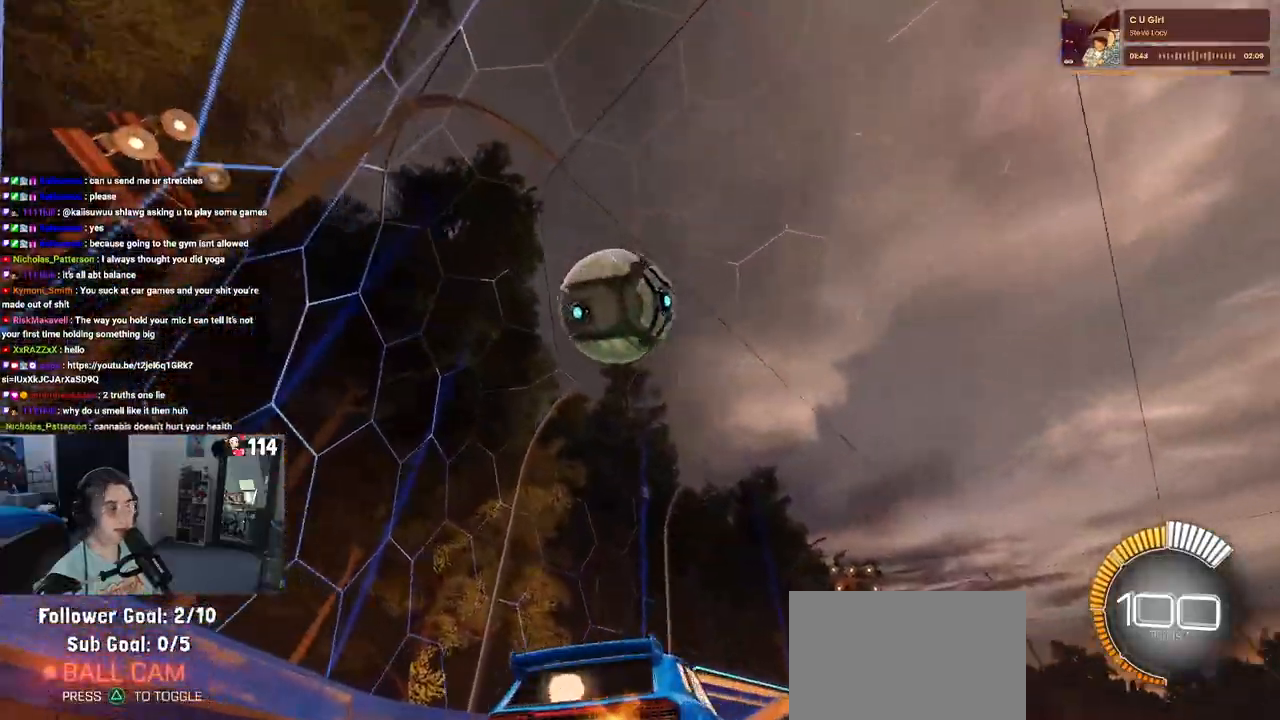
{"buttons": ["R2"], "left_stick": "center", "right_stick": "center", "events": [[267, "L2", "down"], [417, "left_stick", "center"], [450, "L2", "up"]]}
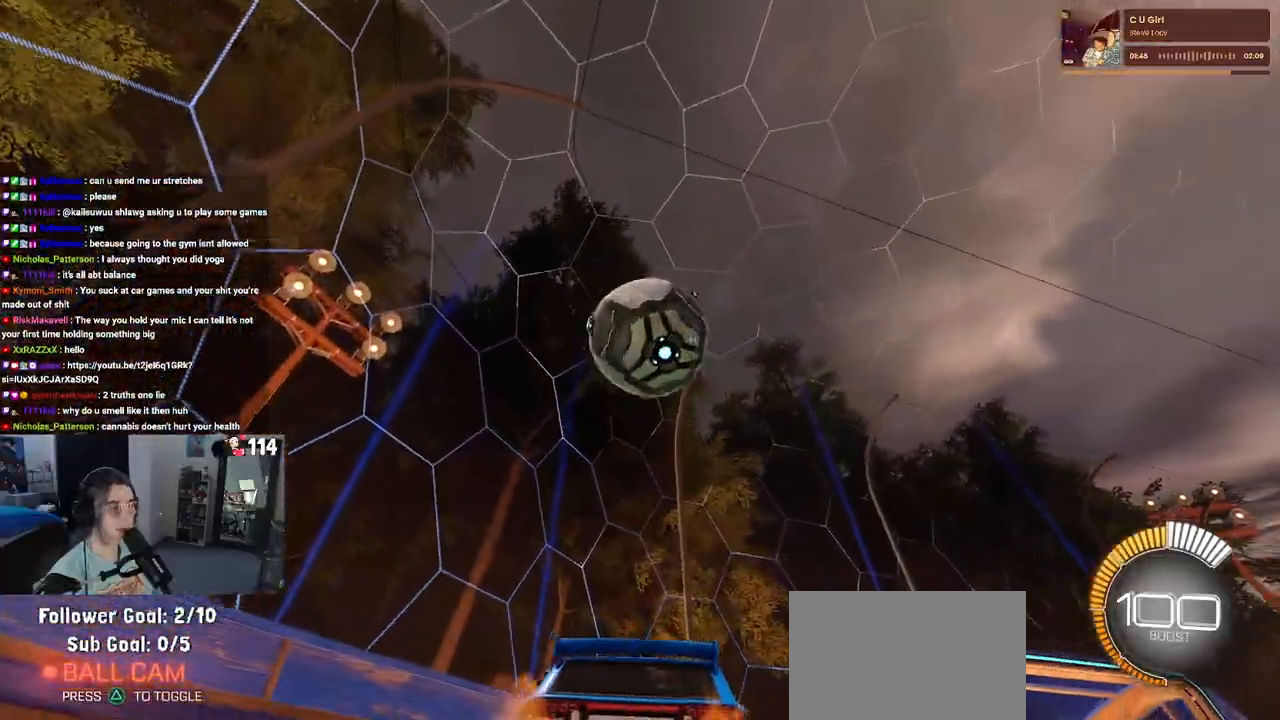
{"buttons": ["R2"], "left_stick": "center", "right_stick": "center", "events": [[217, "left_stick", "down-right"], [350, "left_stick", "center"]]}
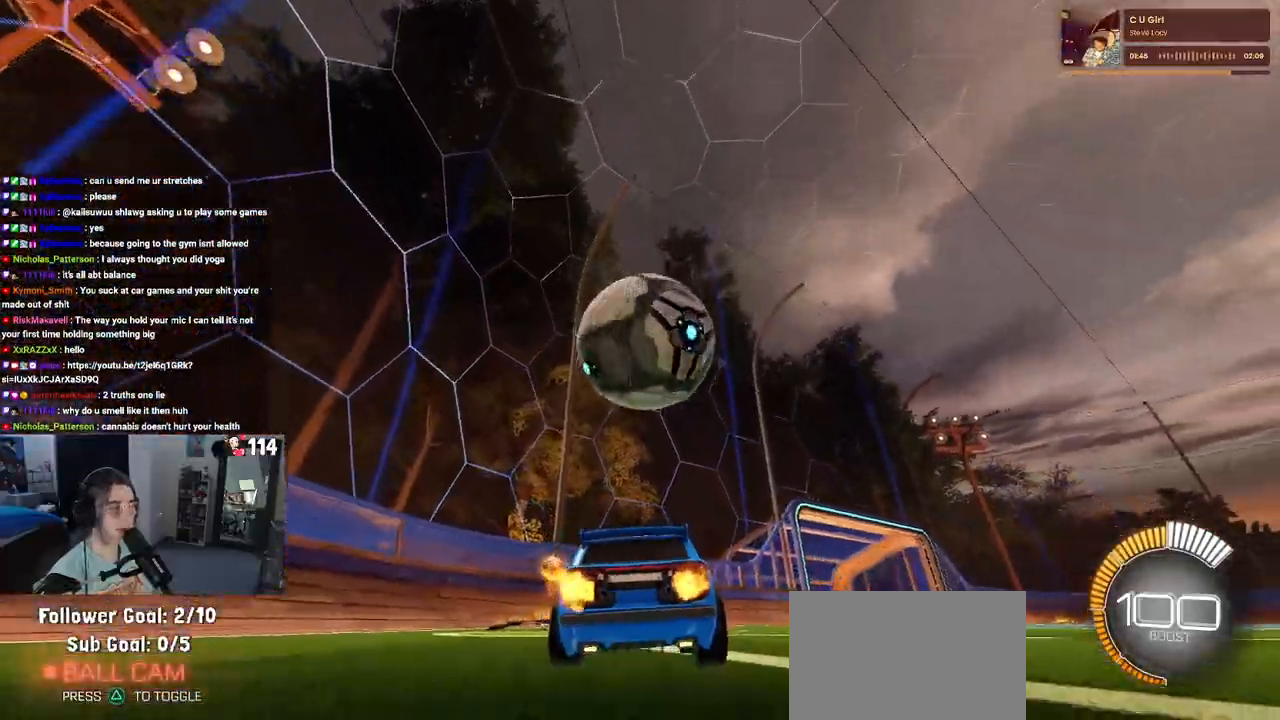
{"buttons": ["R2"], "left_stick": "down-left", "right_stick": "center", "events": [[450, "left_stick", "down-left"]]}
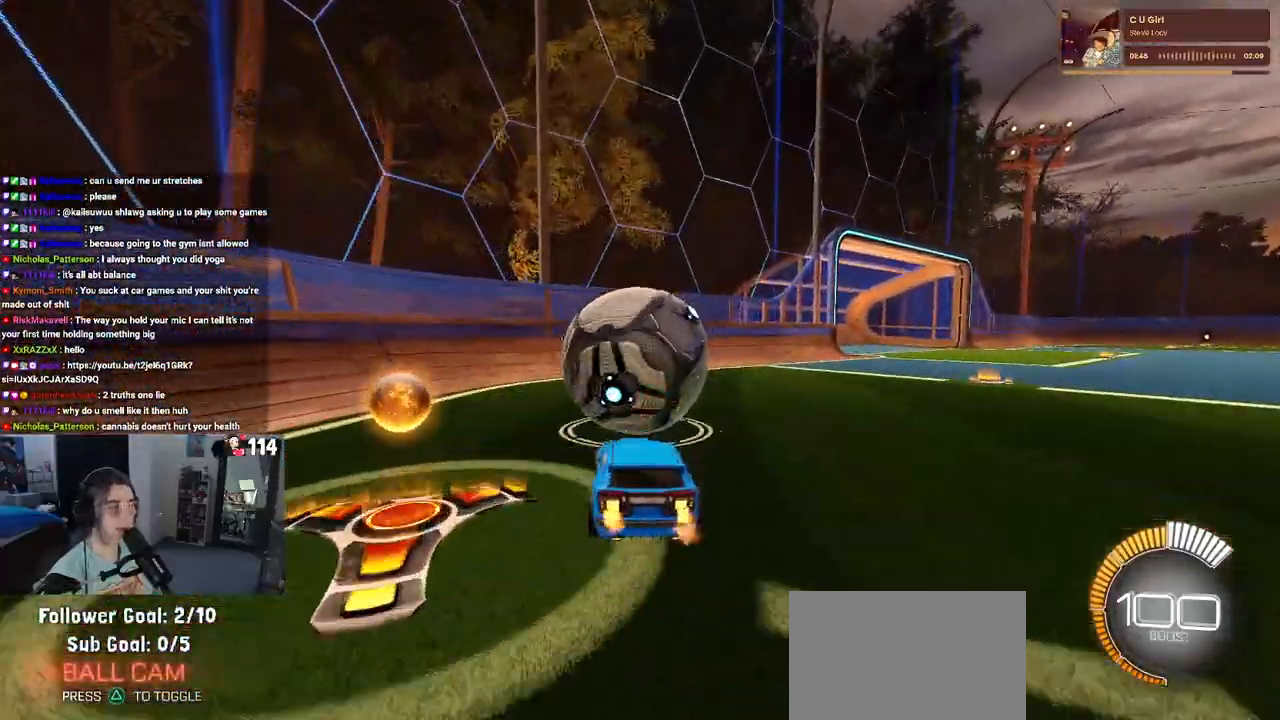
{"buttons": ["R2"], "left_stick": "center", "right_stick": "center", "events": [[100, "left_stick", "center"], [317, "left_stick", "right"], [483, "left_stick", "center"]]}
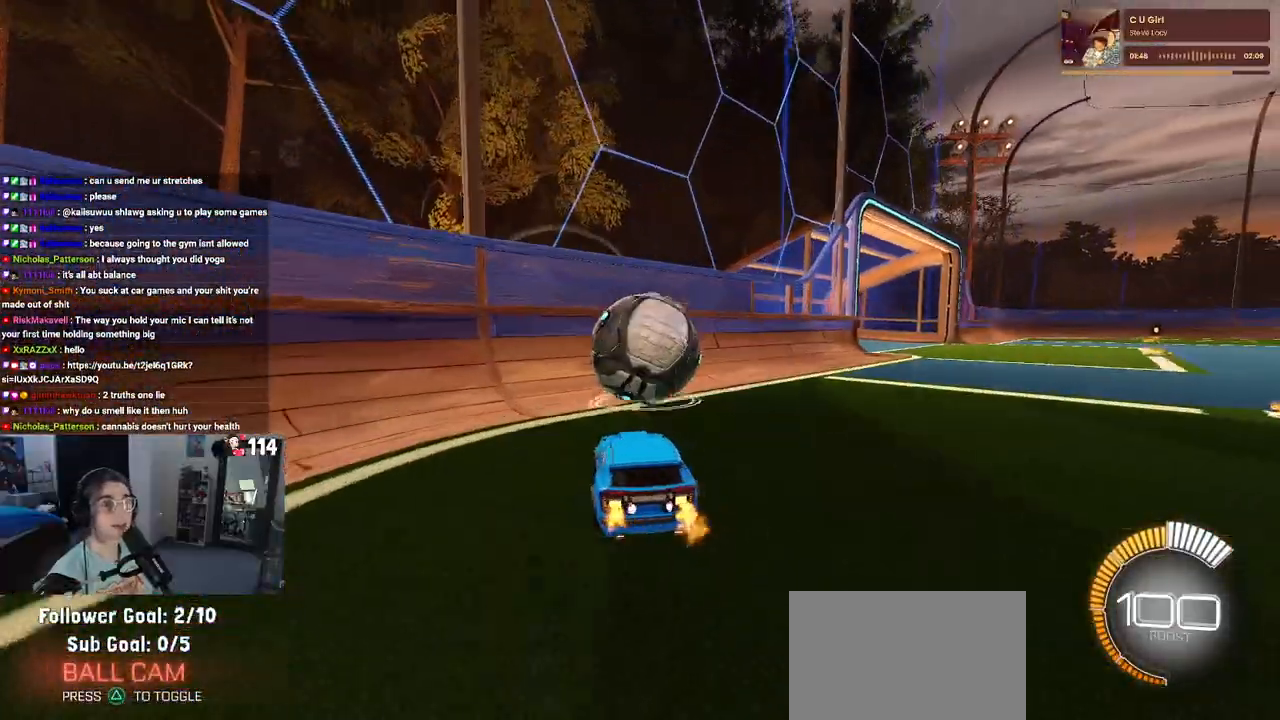
{"buttons": ["R1", "R2"], "left_stick": "center", "right_stick": "center", "events": [[33, "R1", "down"], [350, "left_stick", "left"], [467, "left_stick", "center"]]}
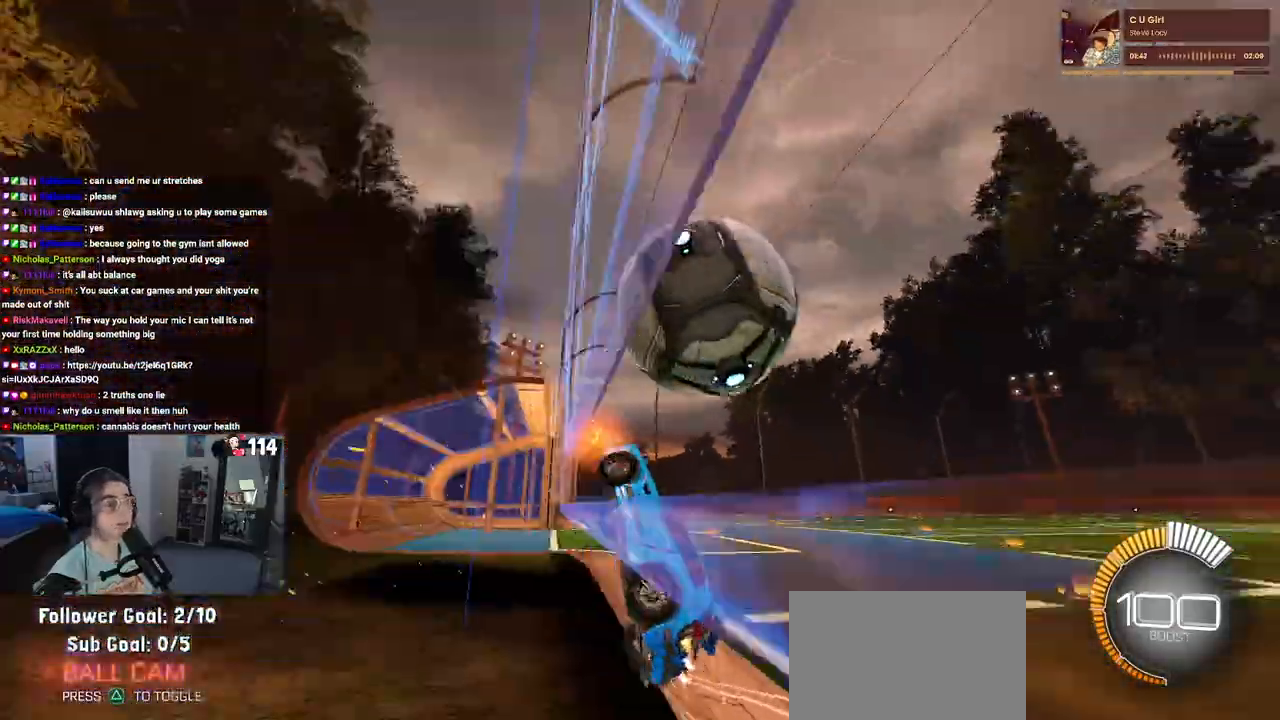
{"buttons": ["R2"], "left_stick": "down", "right_stick": "center", "events": [[33, "left_stick", "right"], [150, "R1", "up"], [250, "CROSS", "down"], [283, "L1", "down"], [317, "left_stick", "down"], [417, "CROSS", "up"], [483, "L1", "up"]]}
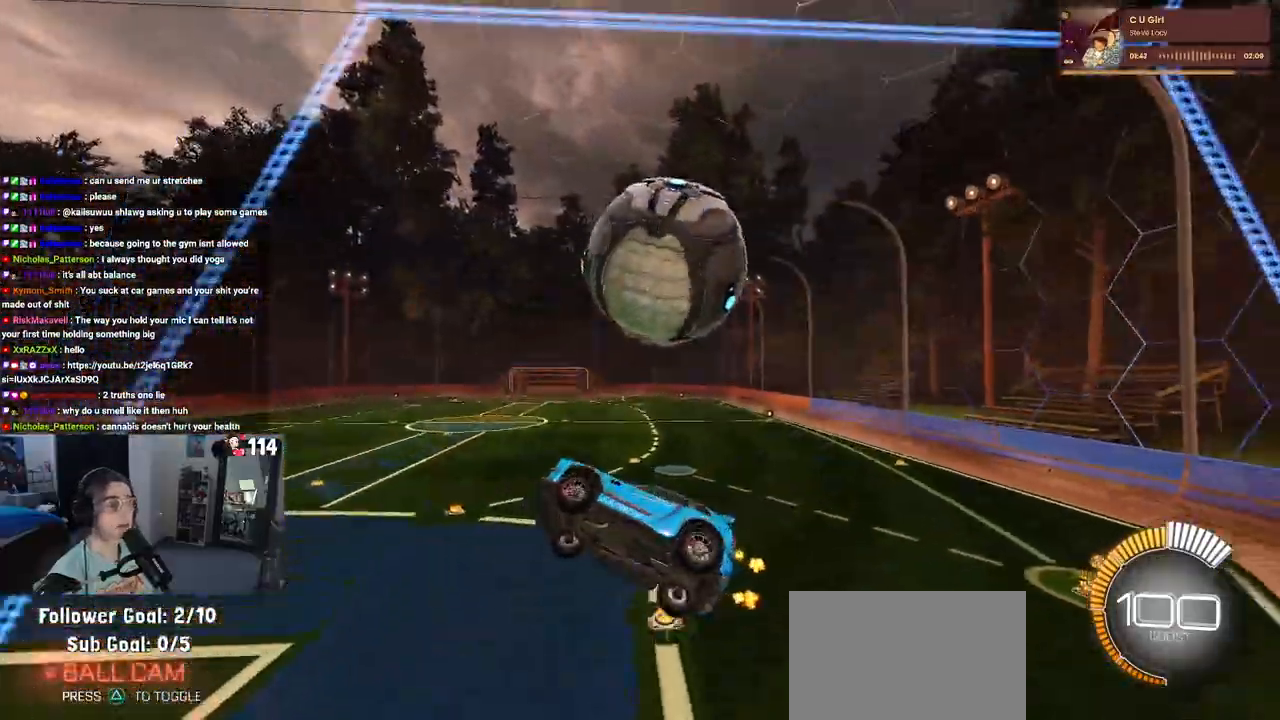
{"buttons": ["L1", "R1", "R2"], "left_stick": "up", "right_stick": "center", "events": [[167, "L1", "down"], [300, "R1", "down"], [300, "left_stick", "right"], [350, "left_stick", "up-right"], [467, "left_stick", "up"]]}
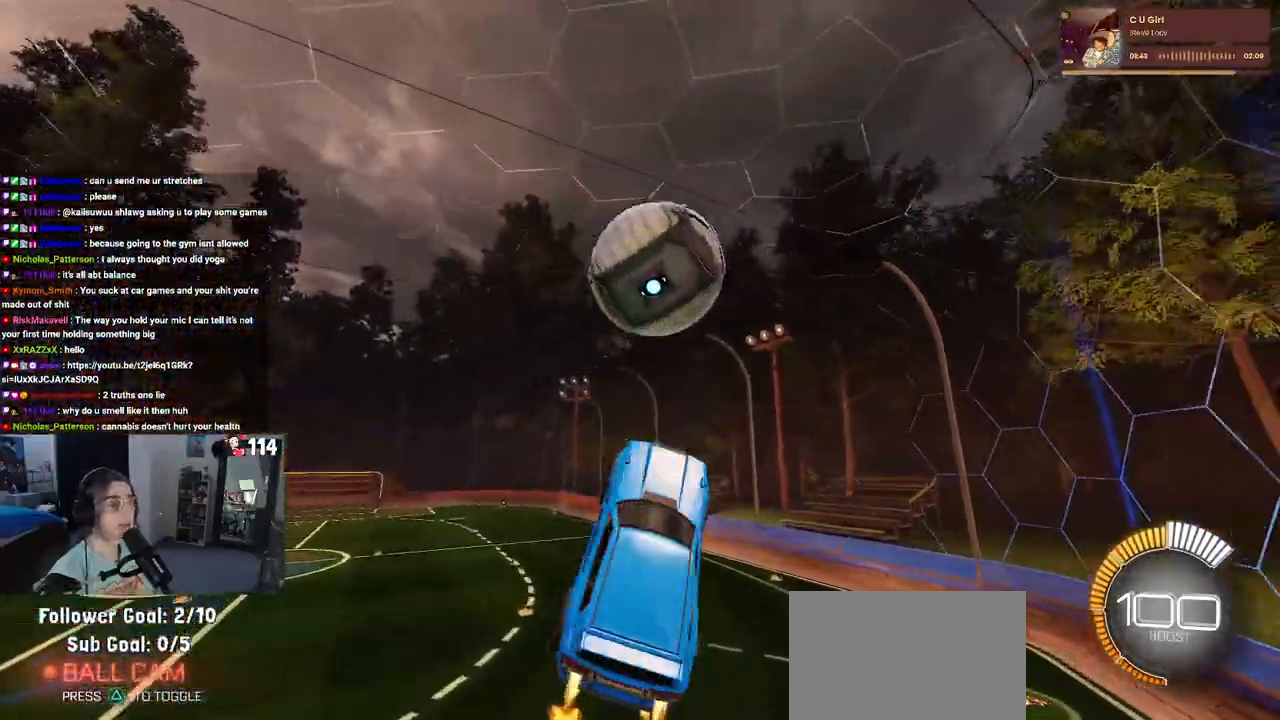
{"buttons": ["L1", "R1"], "left_stick": "down-right", "right_stick": "center", "events": [[83, "left_stick", "up-left"], [100, "R2", "up"], [250, "left_stick", "left"], [350, "left_stick", "down-left"], [500, "left_stick", "down-right"]]}
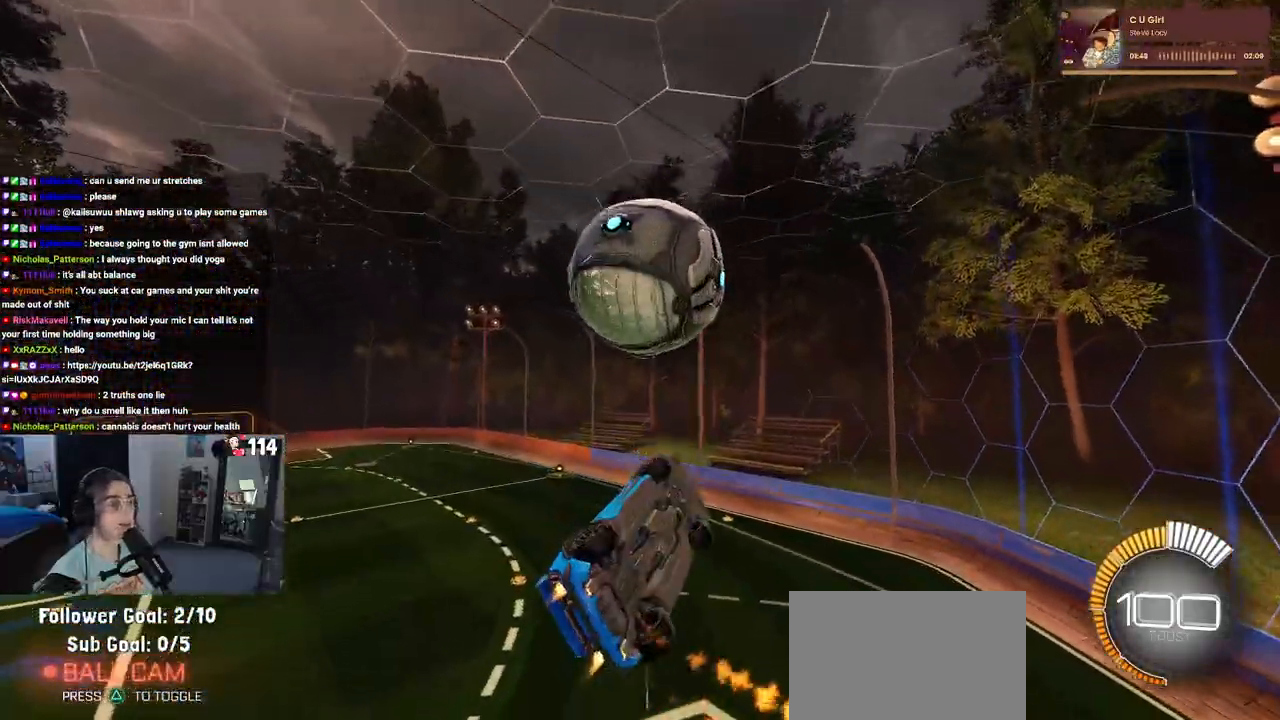
{"buttons": ["L1"], "left_stick": "up-right", "right_stick": "center", "events": [[100, "L1", "up"], [117, "left_stick", "up-right"], [283, "R1", "up"], [367, "L1", "down"]]}
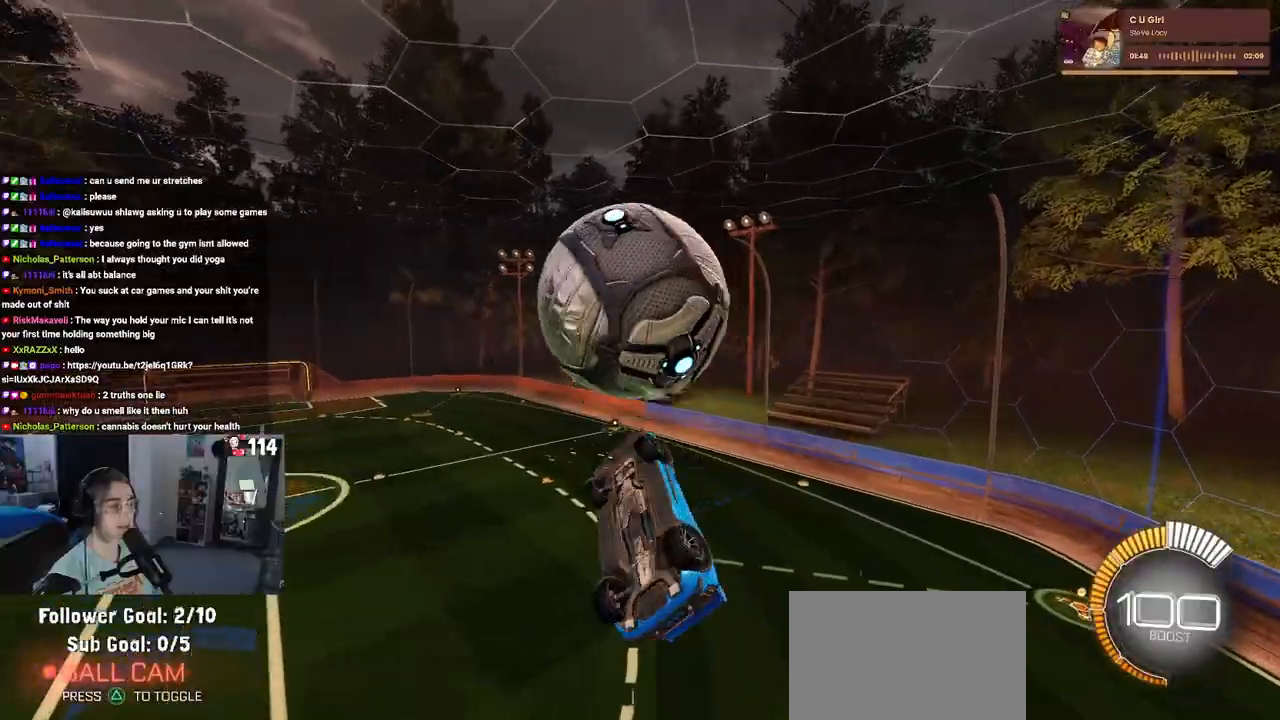
{"buttons": ["L1", "R1"], "left_stick": "down-right", "right_stick": "center", "events": [[17, "left_stick", "center"], [117, "left_stick", "down-left"], [217, "left_stick", "down-right"], [300, "R1", "down"]]}
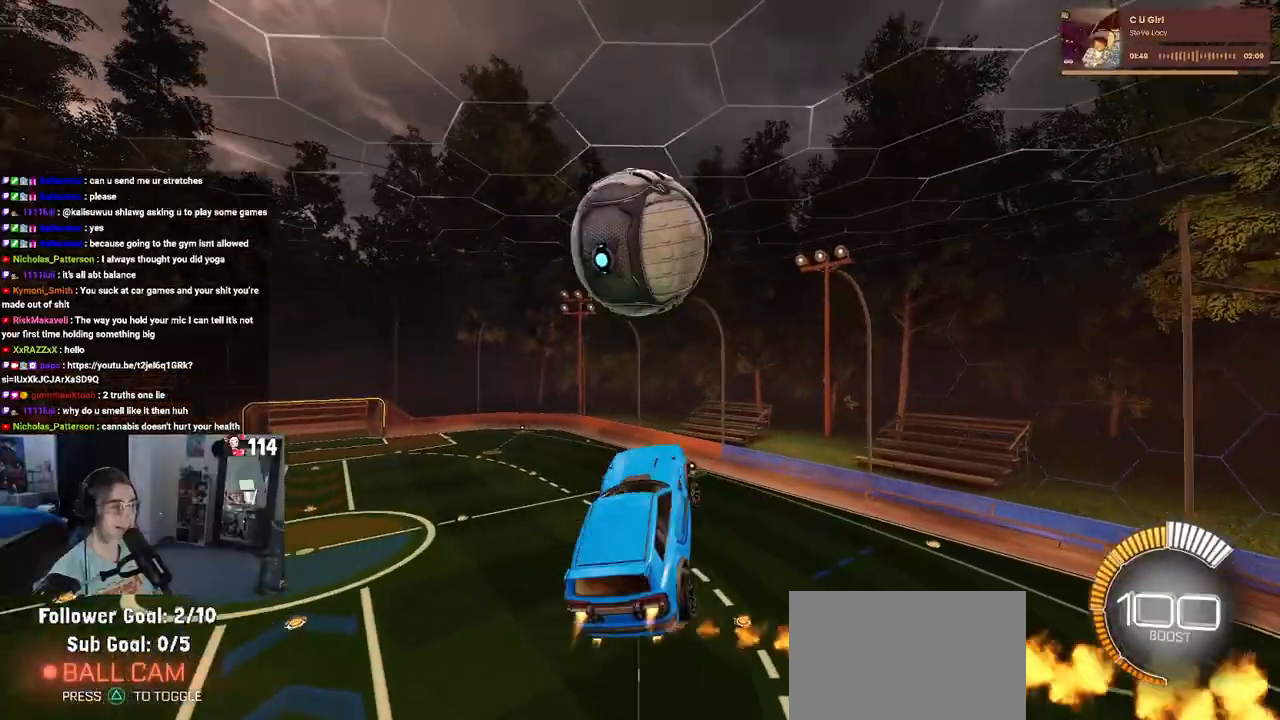
{"buttons": ["L1"], "left_stick": "up-right", "right_stick": "center", "events": [[50, "left_stick", "center"], [117, "left_stick", "left"], [283, "left_stick", "center"], [350, "left_stick", "right"], [433, "left_stick", "up-right"], [467, "R1", "up"]]}
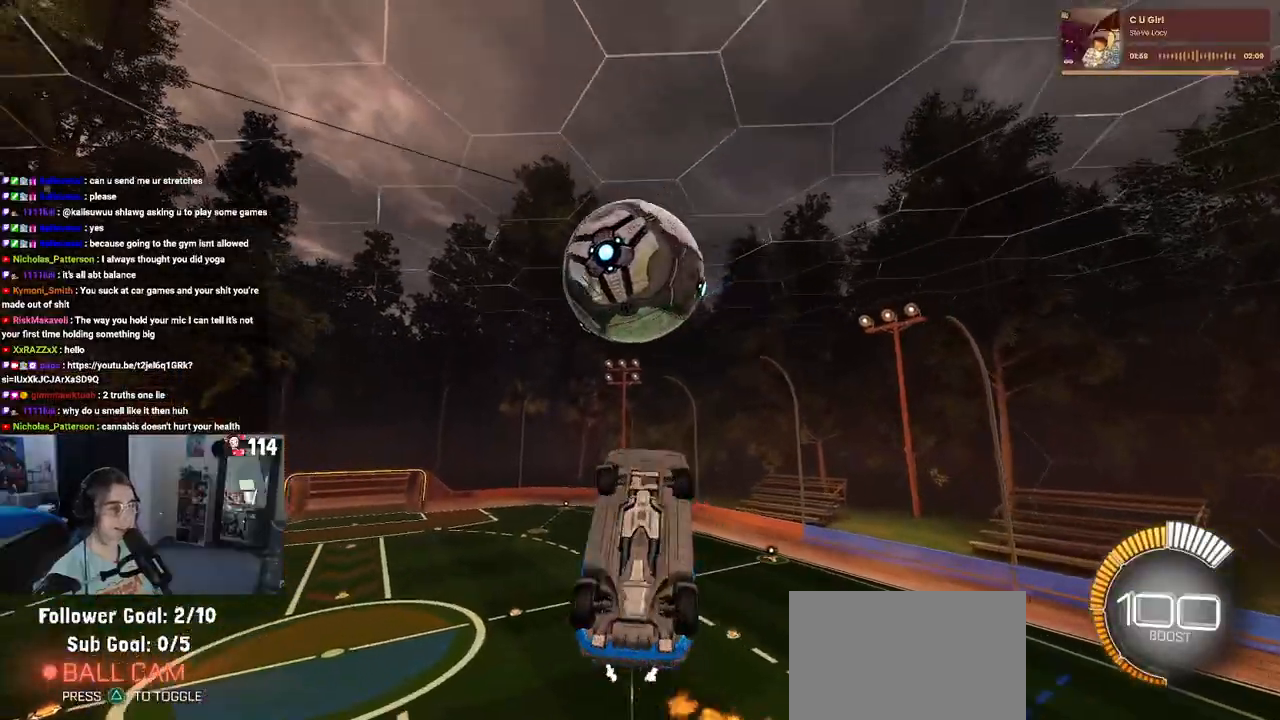
{"buttons": ["L1", "R1", "R2"], "left_stick": "down-left", "right_stick": "center", "events": [[150, "R1", "down"], [150, "R2", "down"], [150, "left_stick", "center"], [233, "TRIANGLE", "down"], [317, "TRIANGLE", "up"], [350, "left_stick", "down-left"]]}
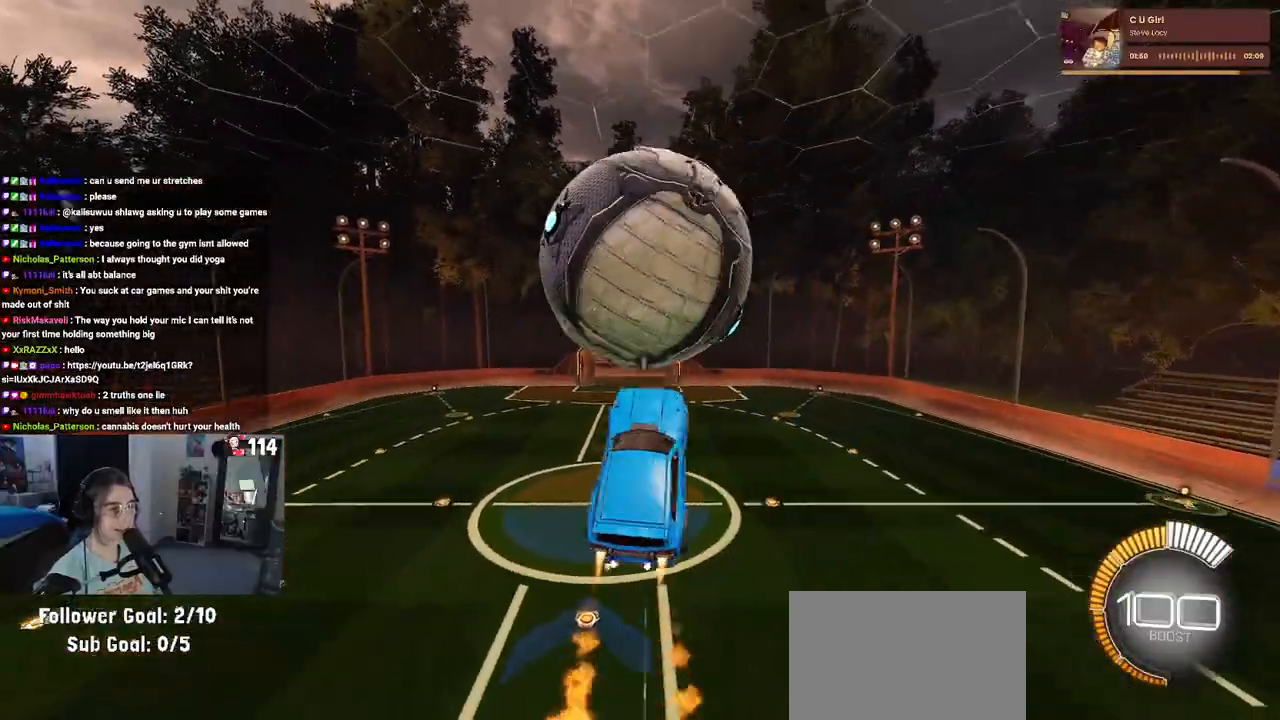
{"buttons": ["TRIANGLE", "L1", "R1", "R2"], "left_stick": "right", "right_stick": "center", "events": [[117, "R1", "up"], [117, "left_stick", "down-right"], [300, "left_stick", "right"], [450, "TRIANGLE", "down"], [483, "R1", "down"]]}
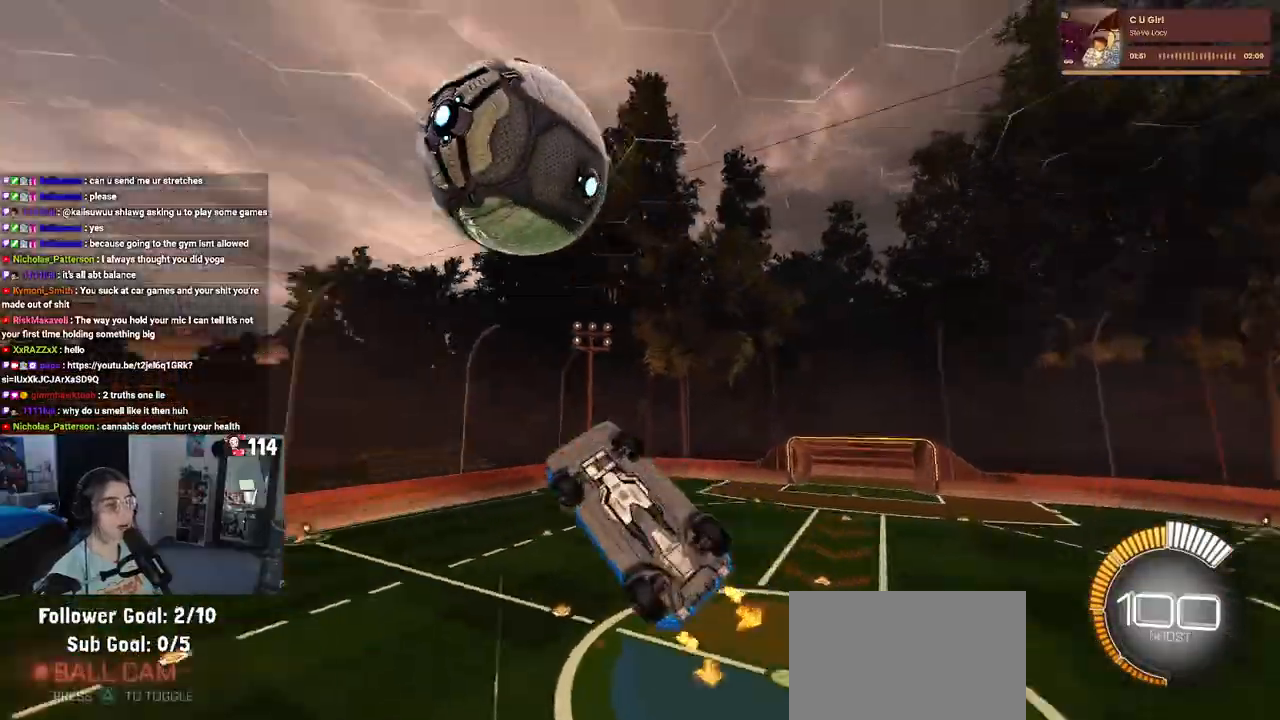
{"buttons": ["R2"], "left_stick": "left", "right_stick": "center", "events": [[167, "TRIANGLE", "up"], [300, "R1", "up"], [300, "left_stick", "center"], [367, "left_stick", "left"], [383, "L1", "up"]]}
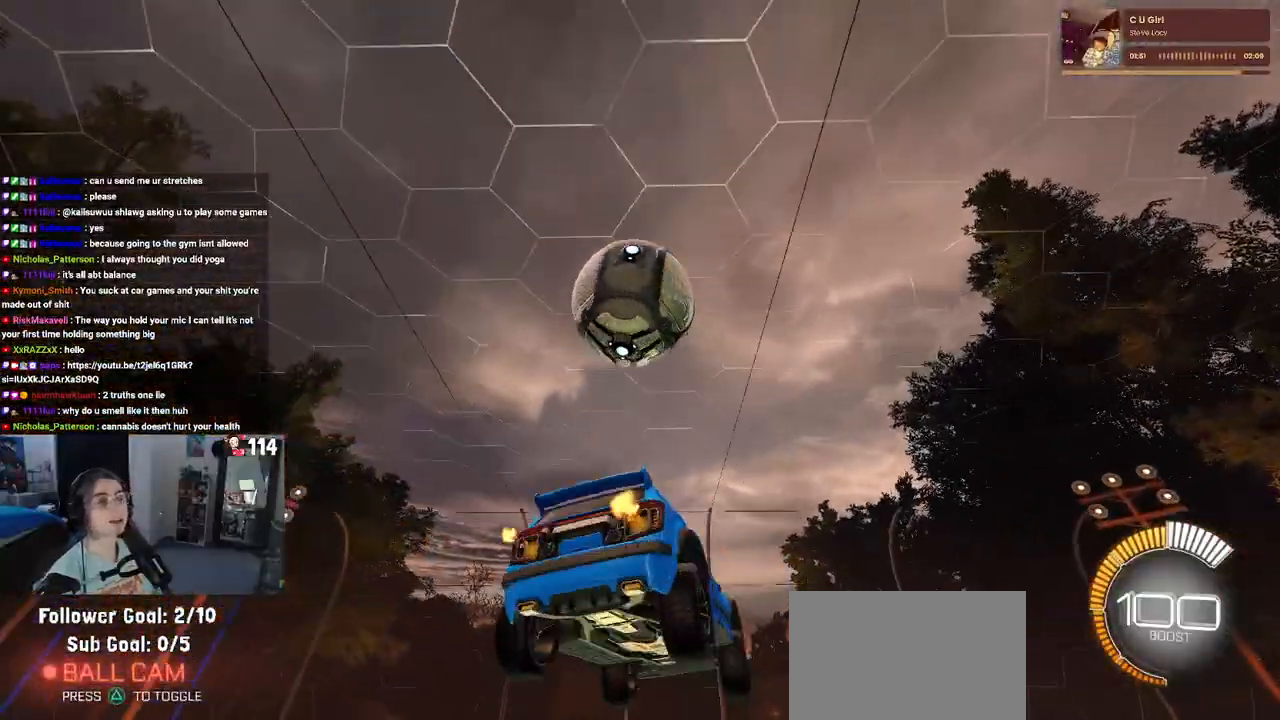
{"buttons": ["SQUARE", "R2"], "left_stick": "center", "right_stick": "center", "events": [[17, "left_stick", "center"], [67, "left_stick", "right"], [83, "SQUARE", "down"], [217, "left_stick", "center"]]}
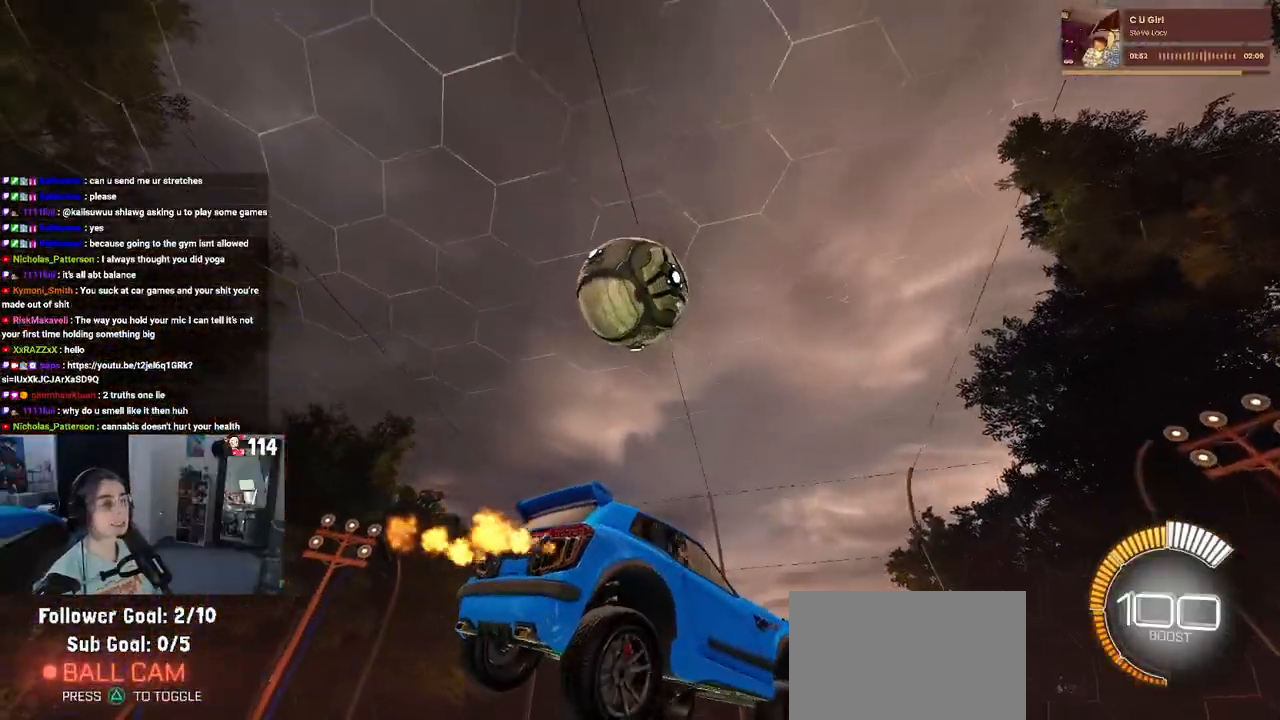
{"buttons": ["R2"], "left_stick": "down-left", "right_stick": "center", "events": [[167, "CROSS", "down"], [183, "SQUARE", "up"], [283, "CROSS", "up"], [283, "left_stick", "up-left"], [367, "CROSS", "down"], [450, "left_stick", "down-left"], [467, "CROSS", "up"]]}
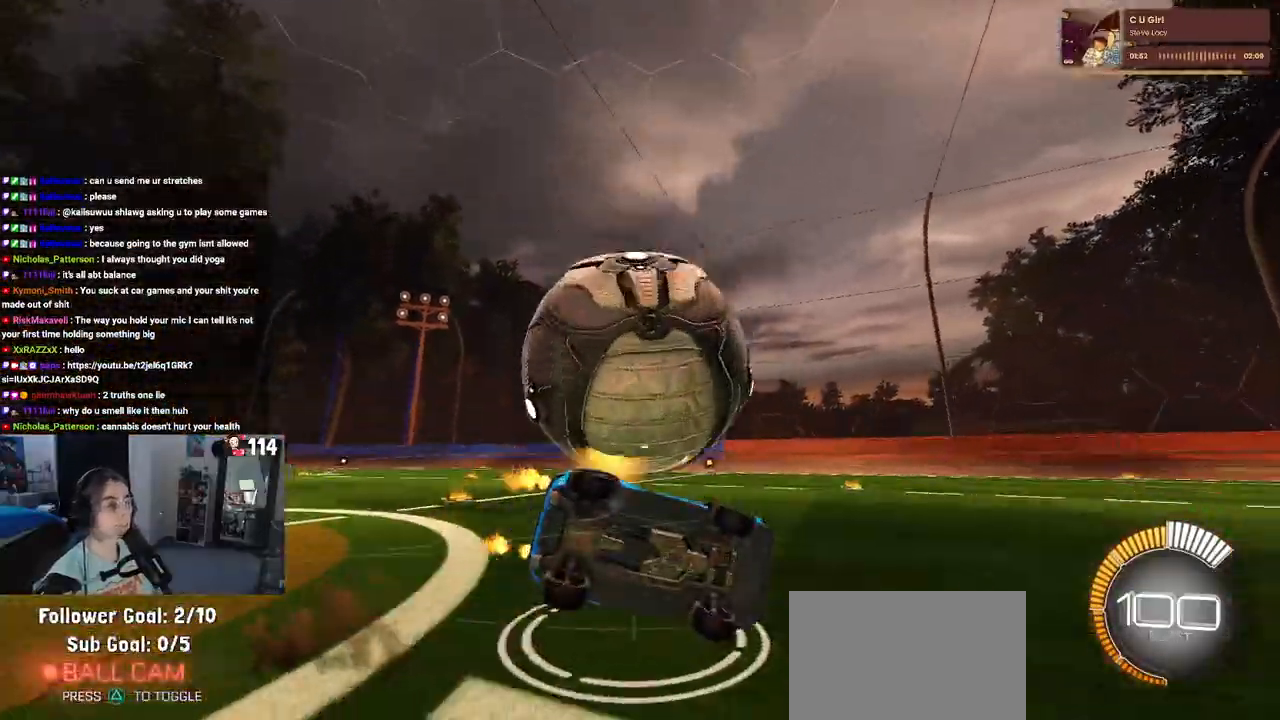
{"buttons": ["SQUARE"], "left_stick": "down-left", "right_stick": "center", "events": [[50, "TRIANGLE", "down"], [167, "TRIANGLE", "up"], [233, "R2", "up"], [383, "SQUARE", "down"]]}
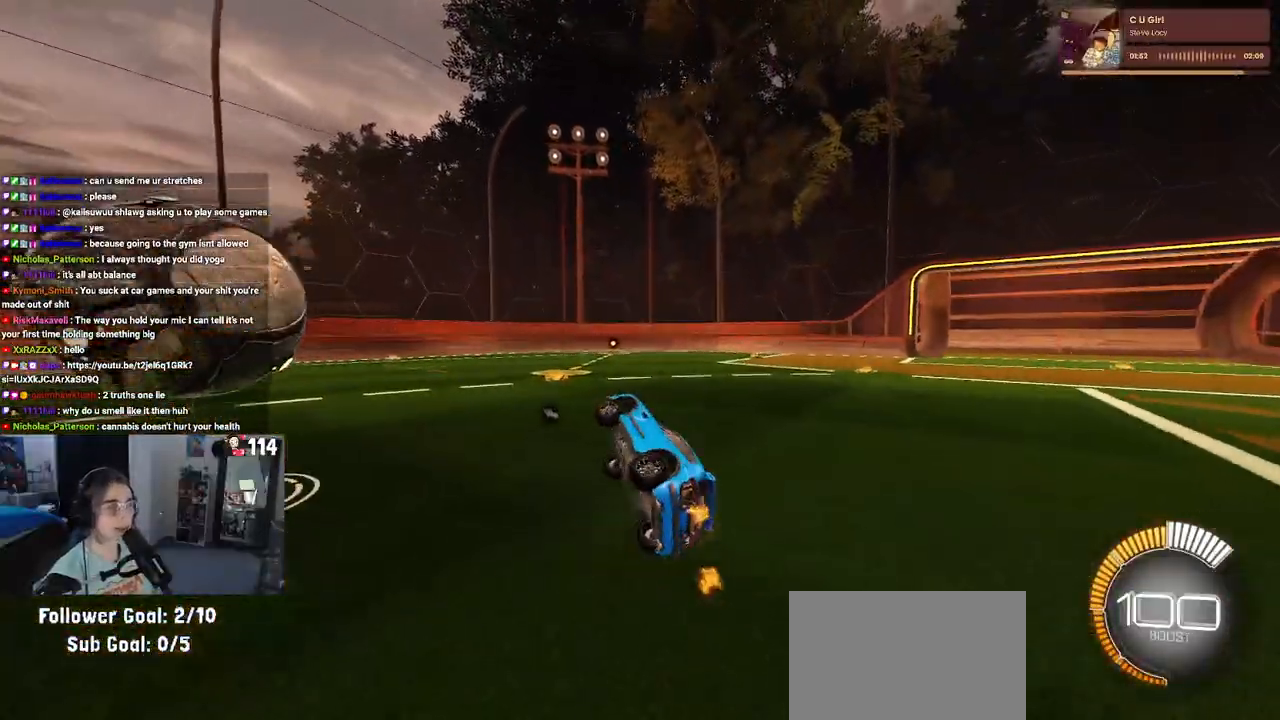
{"buttons": ["R2"], "left_stick": "center", "right_stick": "center", "events": [[50, "R2", "down"], [117, "SQUARE", "up"], [200, "left_stick", "center"], [233, "TRIANGLE", "down"], [367, "TRIANGLE", "up"]]}
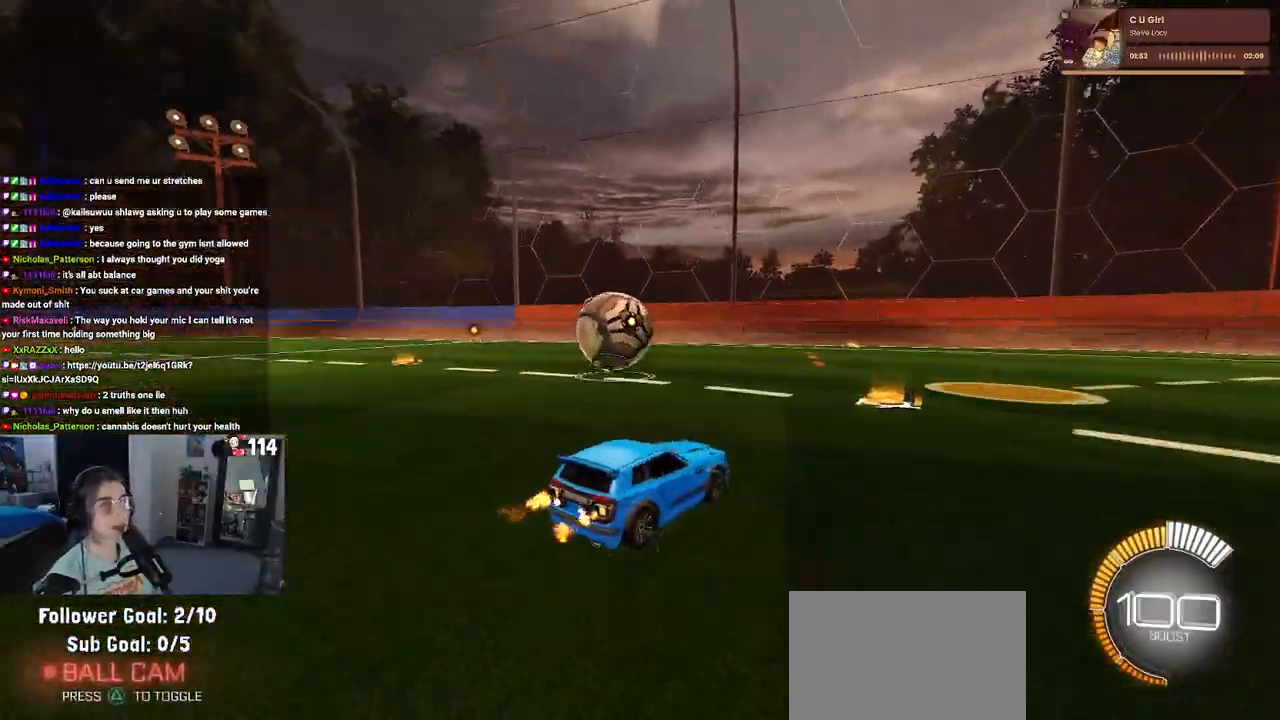
{"buttons": ["R2"], "left_stick": "center", "right_stick": "center", "events": [[100, "left_stick", "left"], [267, "left_stick", "center"]]}
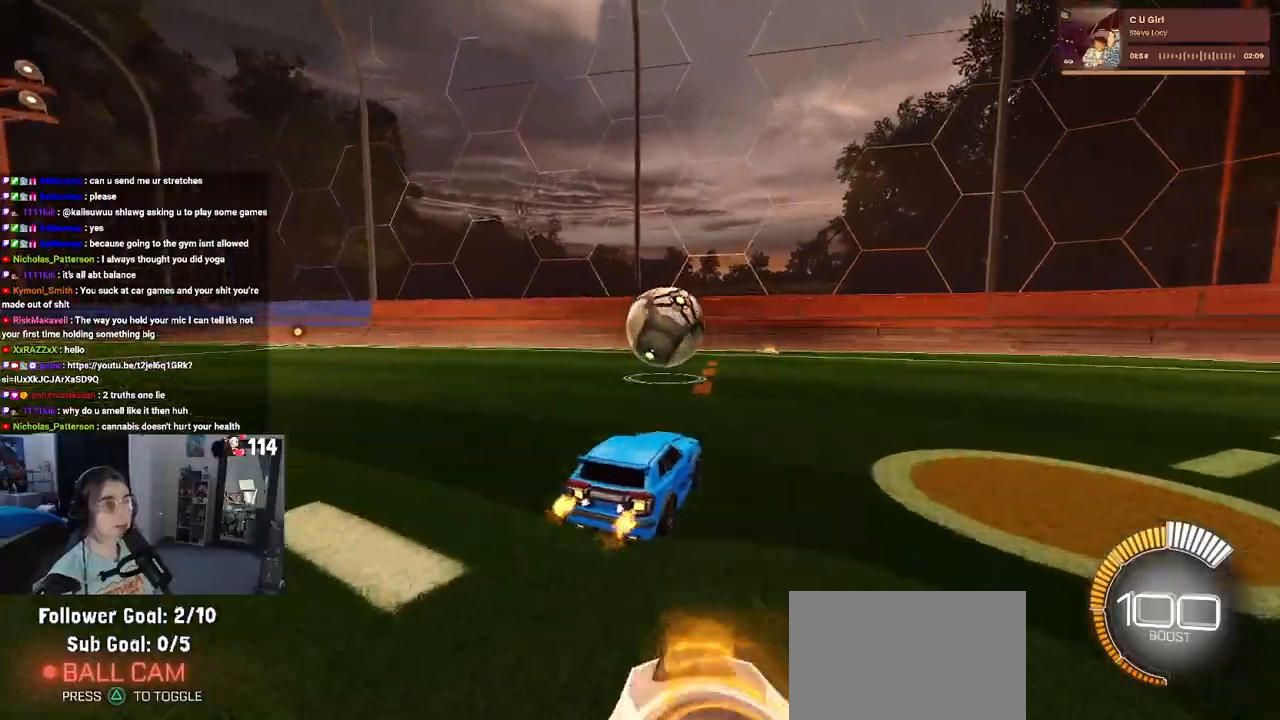
{"buttons": ["R2"], "left_stick": "center", "right_stick": "center", "events": []}
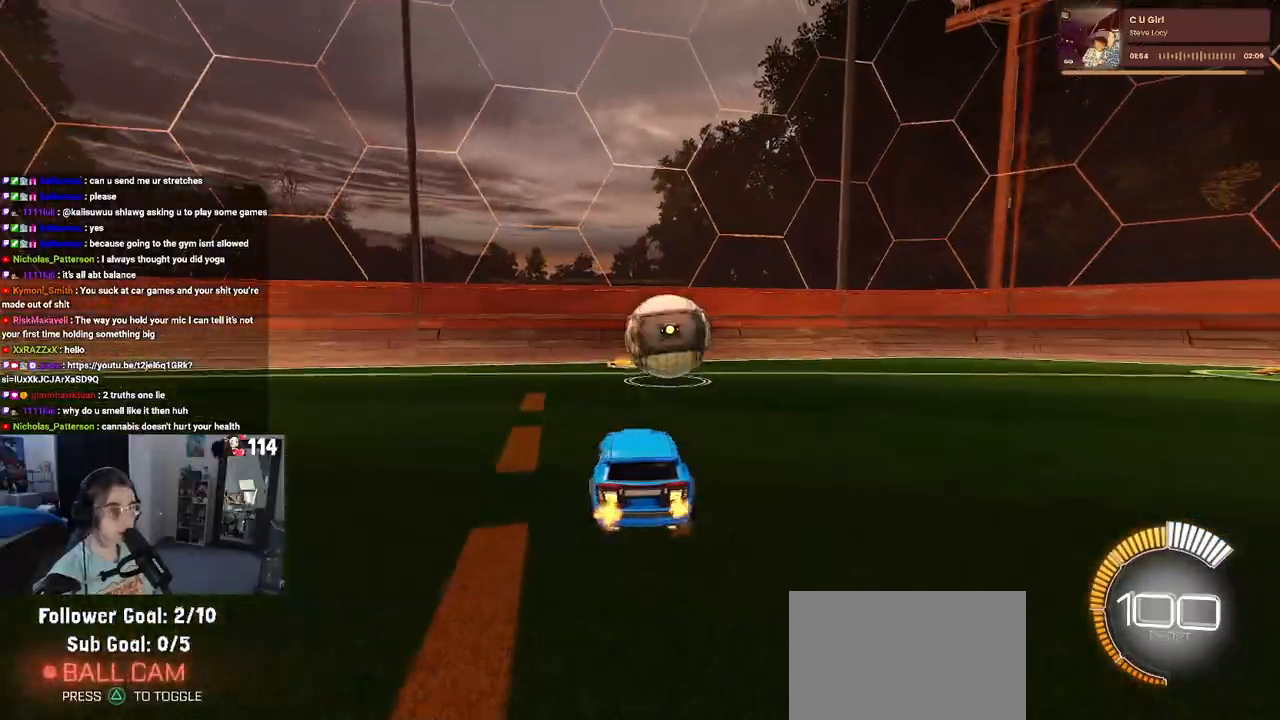
{"buttons": ["R2"], "left_stick": "center", "right_stick": "center", "events": [[50, "left_stick", "right"], [217, "left_stick", "center"]]}